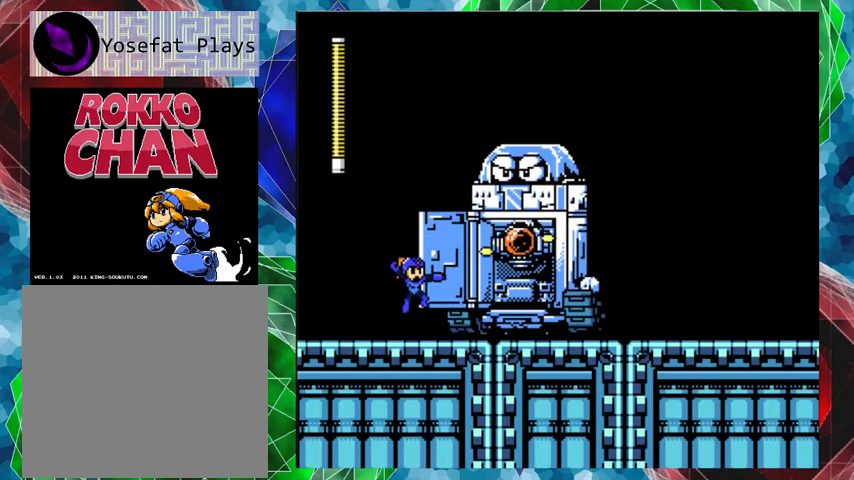
Gameplay with a controller (Nintendo layout); each line is a JSON object with the inputs held at the frame after it. "events" lists button and stick changes between this image and that frame as [ms after this image, input, new state], when the widget could be followed in between. Not read: L3 R3.
{"buttons": [], "left_stick": "center", "right_stick": "center", "events": [[100, "Y", "up"], [167, "B", "down"], [267, "Y", "down"], [300, "B", "up"], [300, "Y", "up"], [400, "Y", "down"], [467, "Y", "up"]]}
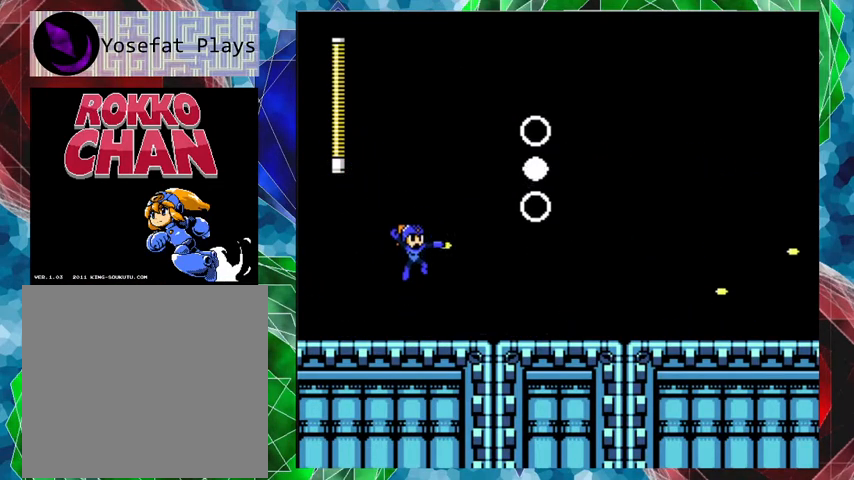
{"buttons": ["DPAD_RIGHT"], "left_stick": "center", "right_stick": "center", "events": [[500, "DPAD_RIGHT", "down"]]}
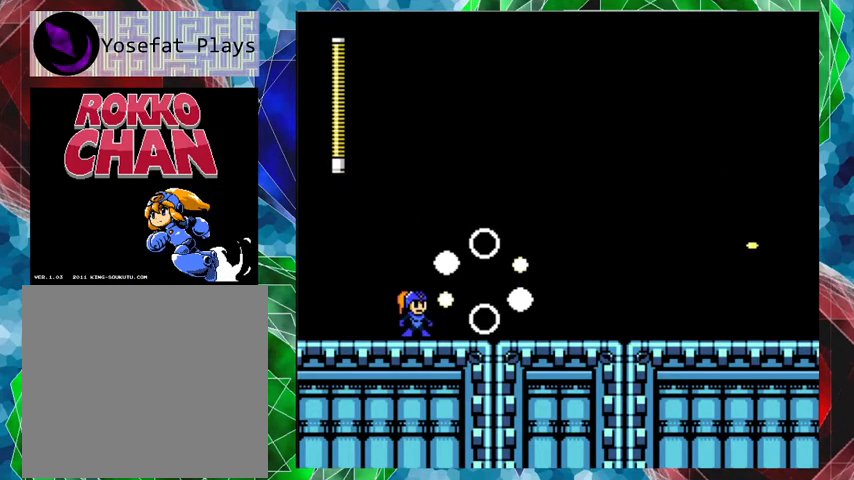
{"buttons": ["A", "DPAD_RIGHT"], "left_stick": "center", "right_stick": "center", "events": [[433, "A", "down"]]}
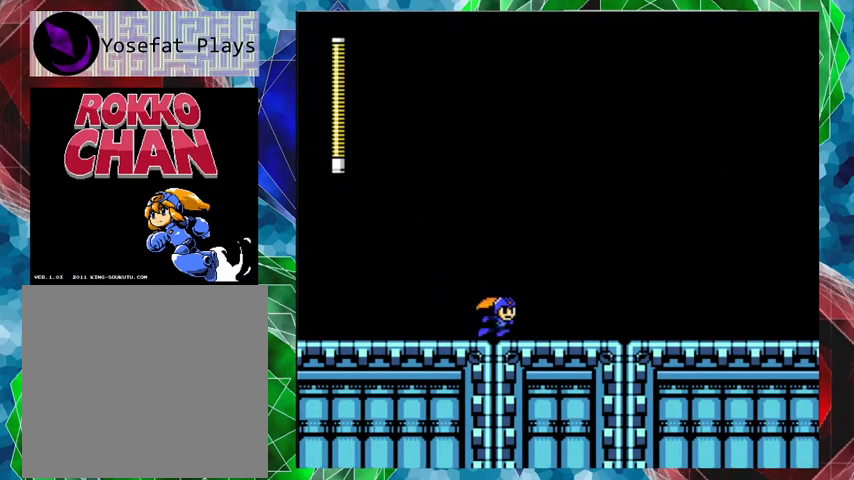
{"buttons": ["A", "DPAD_RIGHT"], "left_stick": "center", "right_stick": "center", "events": []}
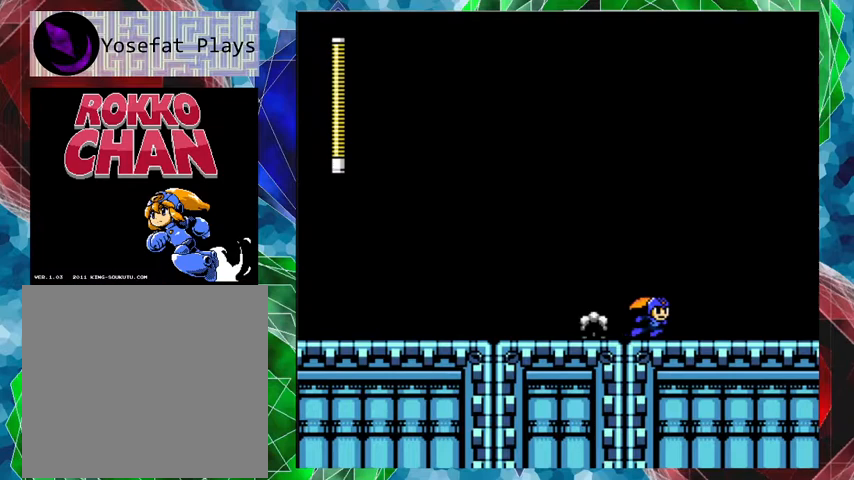
{"buttons": ["A", "DPAD_RIGHT"], "left_stick": "center", "right_stick": "center", "events": [[33, "A", "up"], [100, "A", "down"]]}
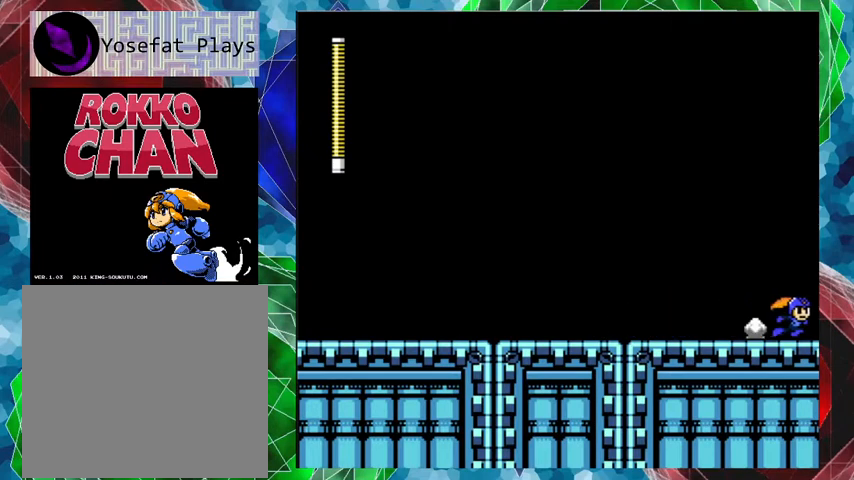
{"buttons": [], "left_stick": "center", "right_stick": "center", "events": [[267, "A", "up"], [267, "DPAD_RIGHT", "up"]]}
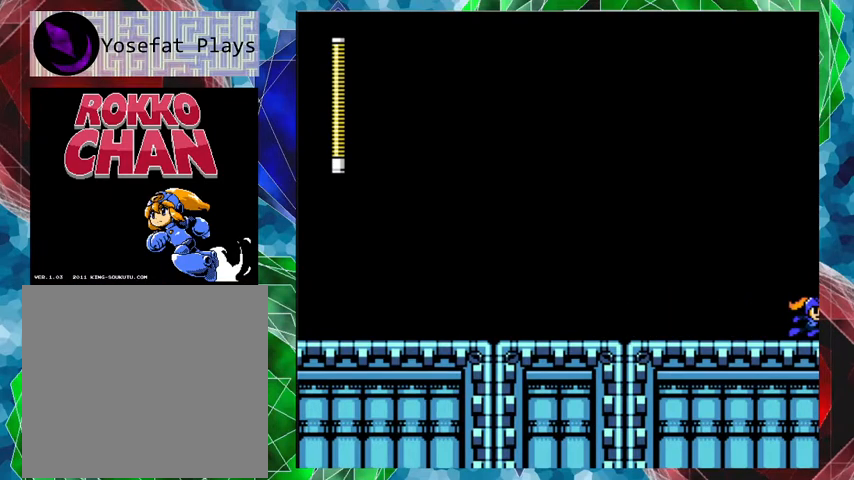
{"buttons": [], "left_stick": "center", "right_stick": "center", "events": []}
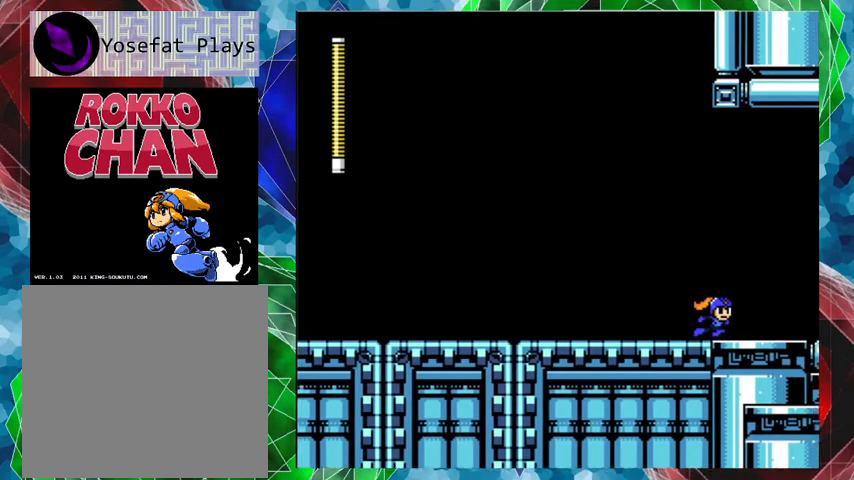
{"buttons": [], "left_stick": "center", "right_stick": "center", "events": []}
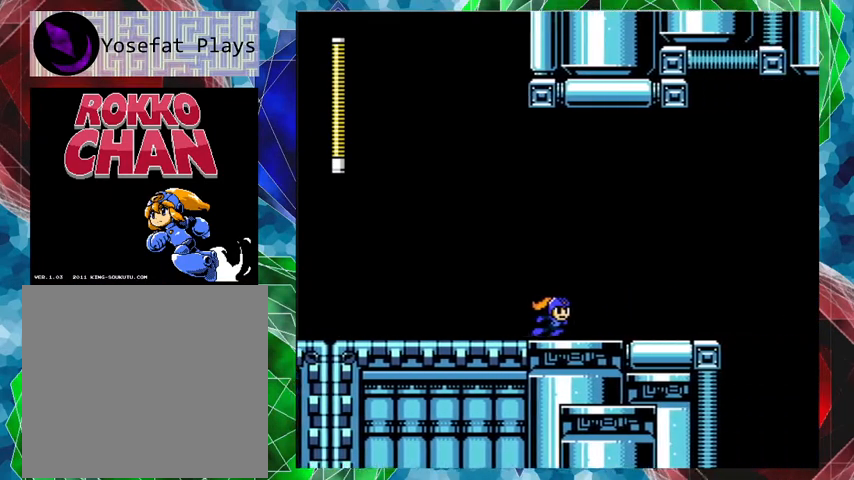
{"buttons": [], "left_stick": "center", "right_stick": "center", "events": []}
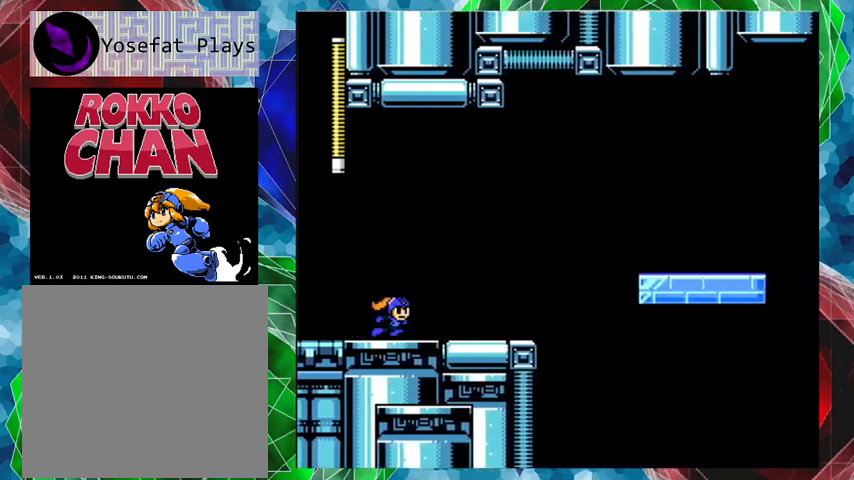
{"buttons": [], "left_stick": "center", "right_stick": "center", "events": []}
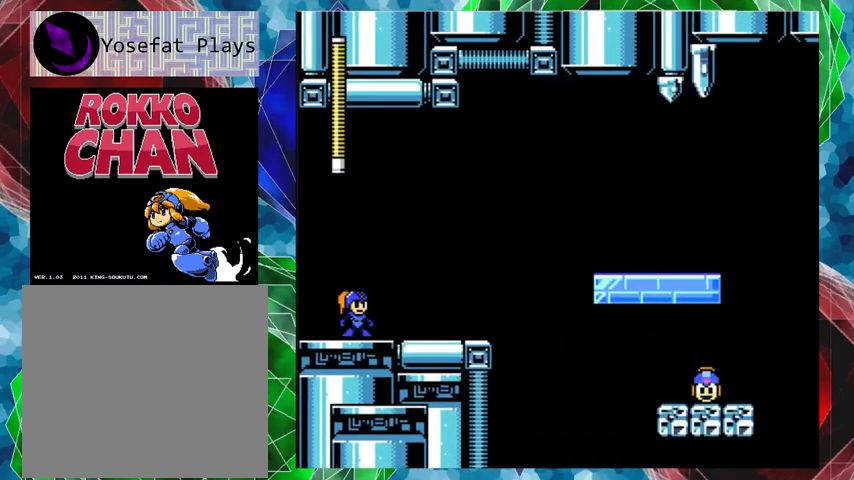
{"buttons": [], "left_stick": "center", "right_stick": "center", "events": []}
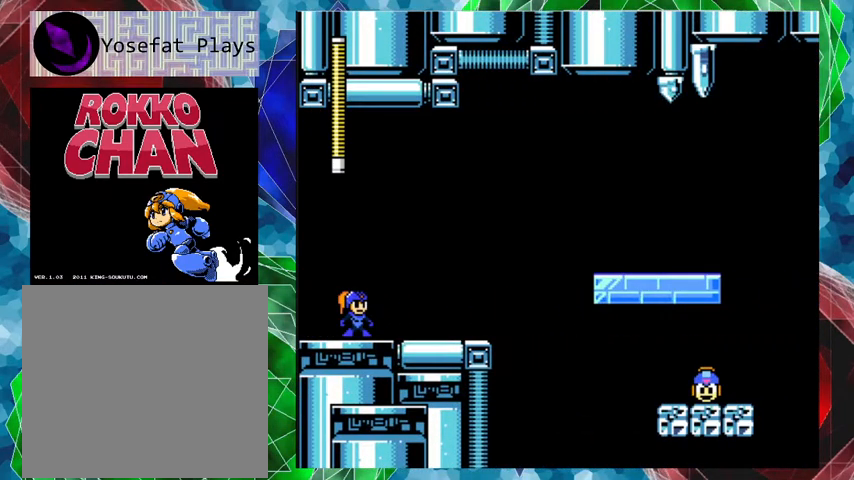
{"buttons": ["A", "DPAD_RIGHT"], "left_stick": "center", "right_stick": "center", "events": [[433, "DPAD_RIGHT", "down"], [500, "A", "down"]]}
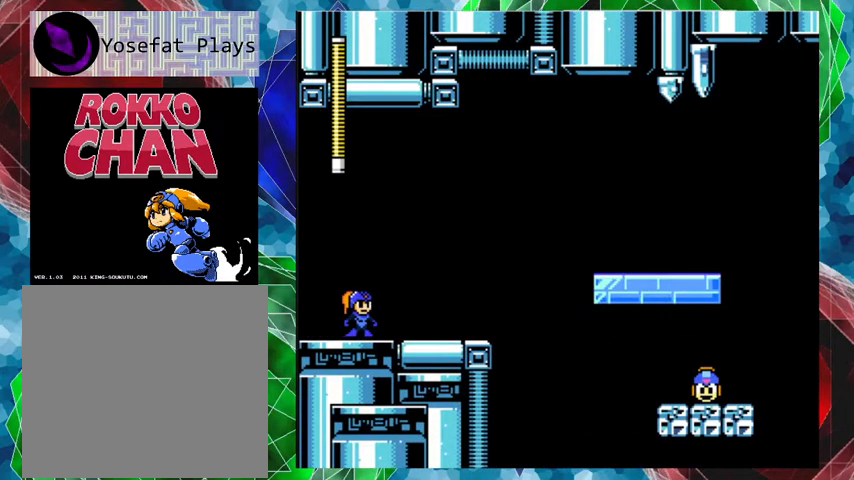
{"buttons": ["A", "B", "DPAD_LEFT"], "left_stick": "center", "right_stick": "center", "events": [[33, "DPAD_UP", "down"], [133, "B", "down"], [367, "DPAD_UP", "up"], [400, "DPAD_RIGHT", "up"], [433, "DPAD_LEFT", "down"]]}
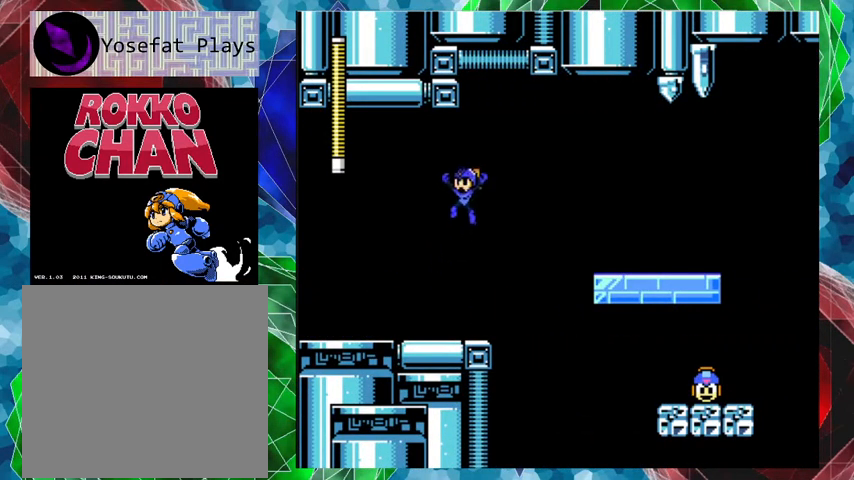
{"buttons": [], "left_stick": "center", "right_stick": "center", "events": [[67, "B", "up"], [100, "A", "up"], [300, "DPAD_LEFT", "up"]]}
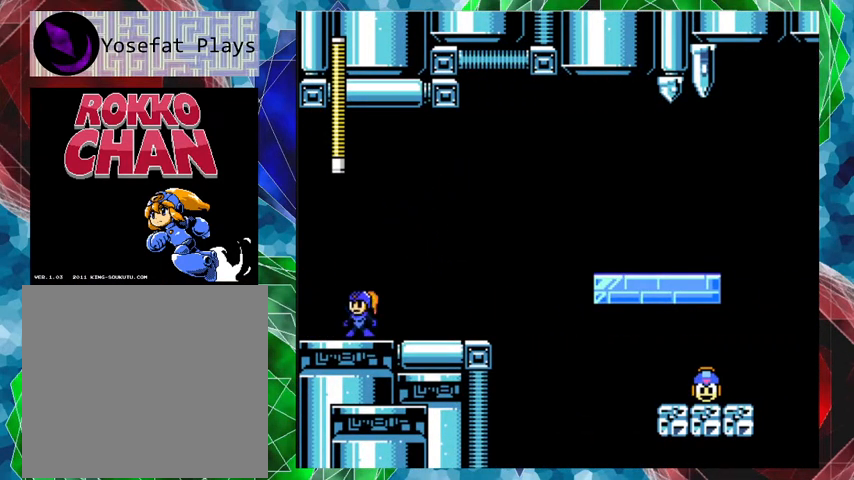
{"buttons": ["DPAD_RIGHT"], "left_stick": "center", "right_stick": "center", "events": [[467, "DPAD_RIGHT", "down"]]}
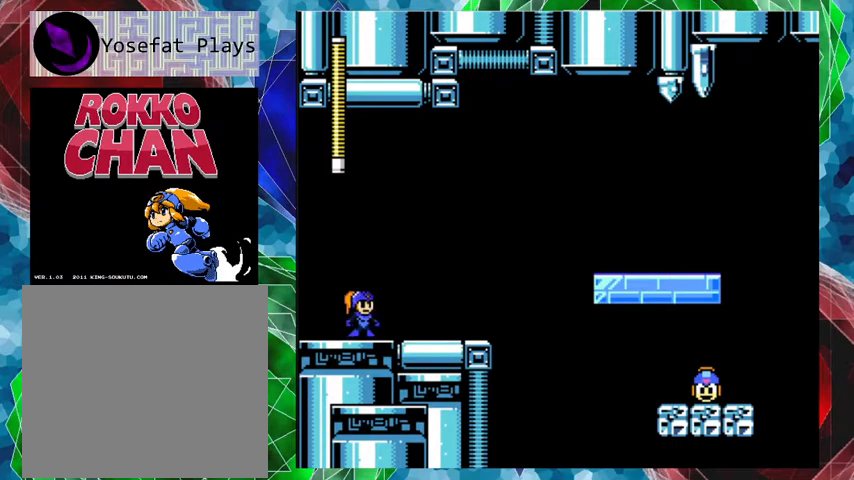
{"buttons": ["A", "B", "DPAD_RIGHT"], "left_stick": "center", "right_stick": "center", "events": [[33, "A", "down"], [67, "DPAD_UP", "down"], [233, "B", "down"], [400, "DPAD_UP", "up"]]}
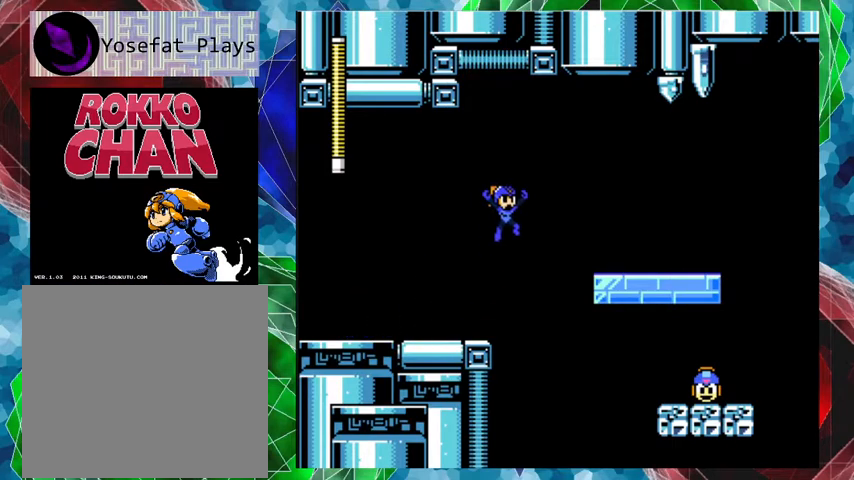
{"buttons": ["A", "DPAD_RIGHT"], "left_stick": "center", "right_stick": "center", "events": [[200, "B", "up"], [267, "A", "up"], [500, "A", "down"]]}
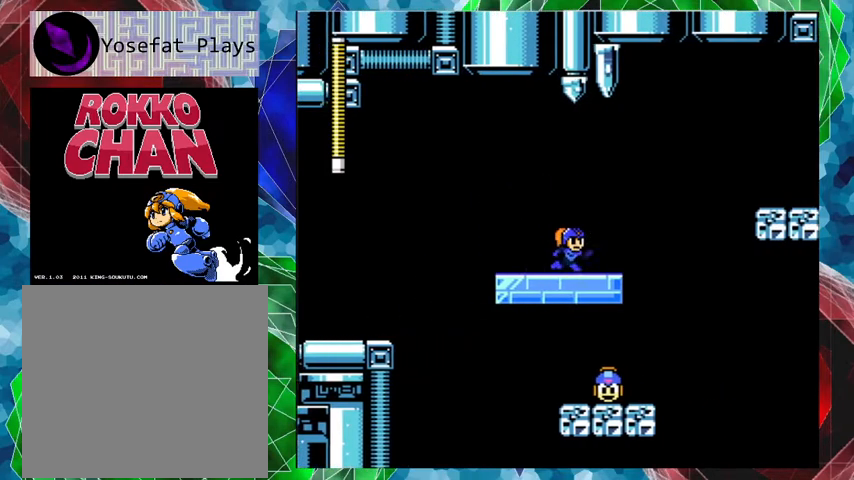
{"buttons": ["A", "B", "DPAD_RIGHT"], "left_stick": "center", "right_stick": "center", "events": [[33, "DPAD_UP", "down"], [133, "B", "down"], [267, "DPAD_UP", "up"]]}
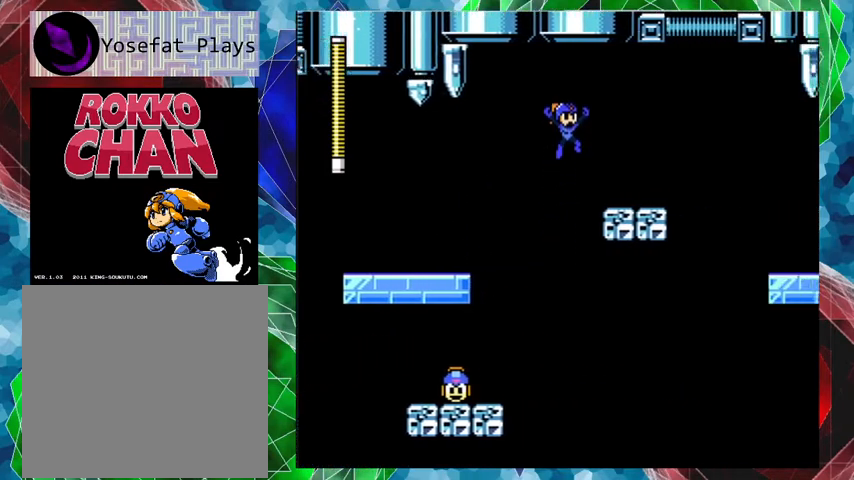
{"buttons": ["DPAD_RIGHT"], "left_stick": "center", "right_stick": "center", "events": [[33, "B", "up"], [67, "A", "up"], [200, "DPAD_RIGHT", "up"], [367, "DPAD_RIGHT", "down"]]}
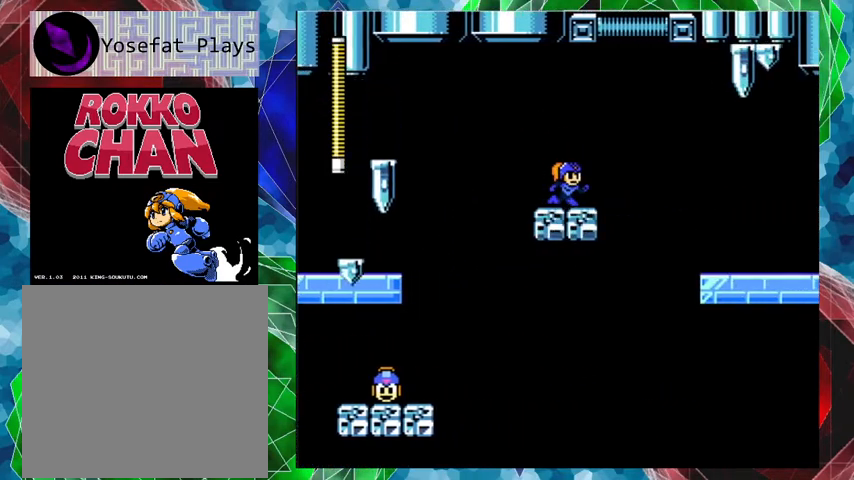
{"buttons": ["B", "DPAD_RIGHT"], "left_stick": "center", "right_stick": "center", "events": [[67, "B", "down"]]}
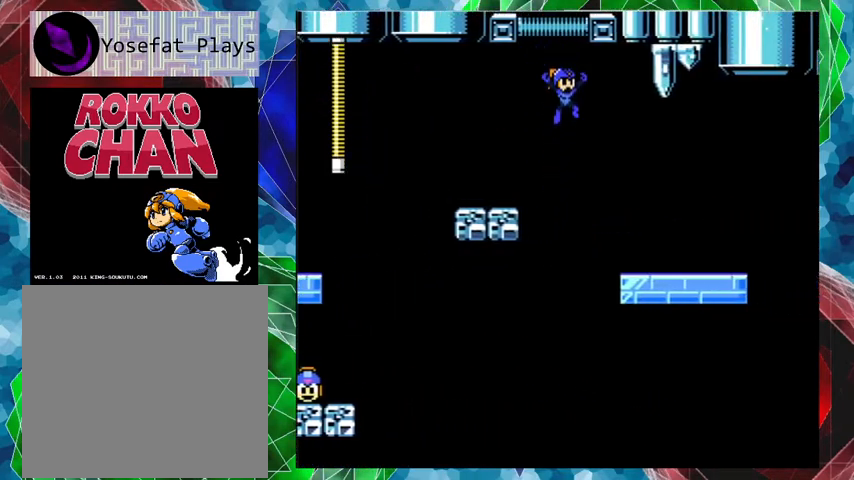
{"buttons": ["A", "DPAD_RIGHT"], "left_stick": "center", "right_stick": "center", "events": [[167, "B", "up"], [467, "A", "down"]]}
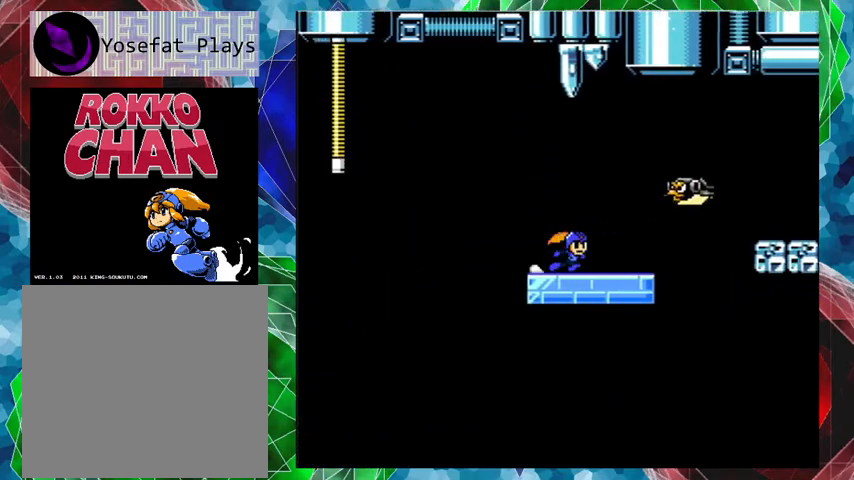
{"buttons": ["A", "B", "DPAD_RIGHT"], "left_stick": "center", "right_stick": "center", "events": [[200, "B", "down"]]}
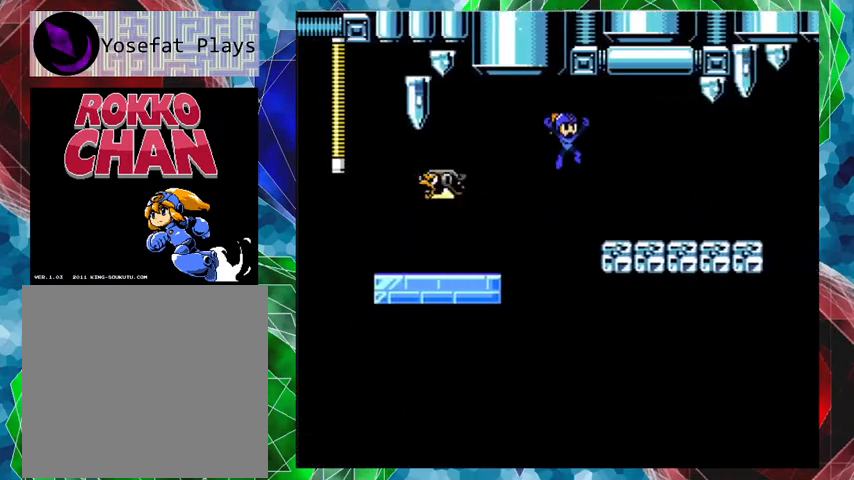
{"buttons": ["DPAD_RIGHT"], "left_stick": "center", "right_stick": "center", "events": [[200, "A", "up"], [200, "B", "up"], [267, "DPAD_RIGHT", "up"], [367, "DPAD_RIGHT", "down"], [433, "DPAD_UP", "down"], [500, "DPAD_UP", "up"]]}
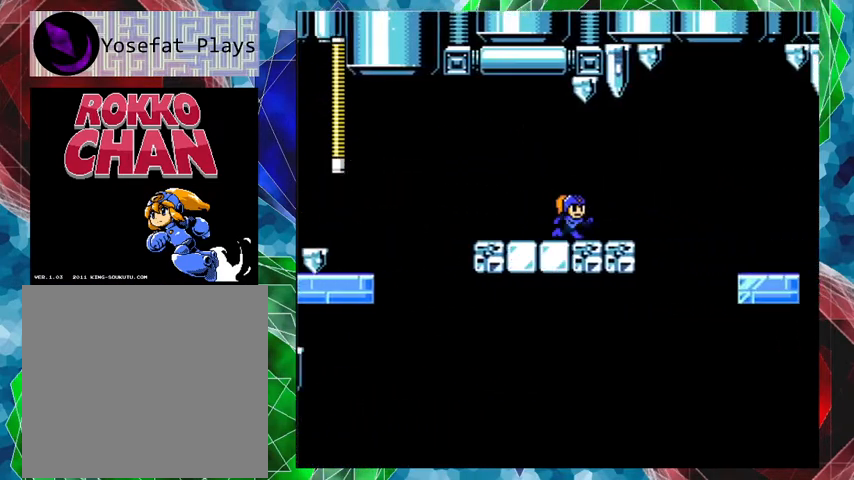
{"buttons": ["B", "DPAD_RIGHT"], "left_stick": "center", "right_stick": "center", "events": [[267, "B", "down"]]}
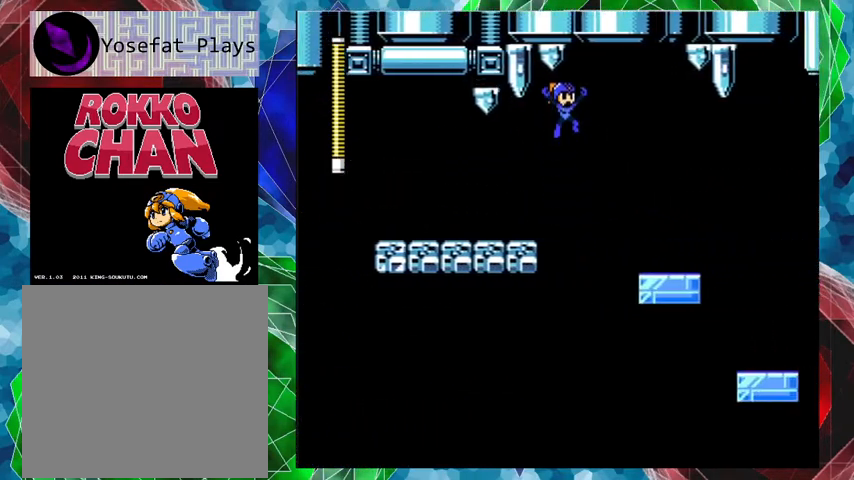
{"buttons": ["DPAD_LEFT"], "left_stick": "center", "right_stick": "center", "events": [[367, "B", "up"], [467, "DPAD_RIGHT", "up"], [500, "DPAD_LEFT", "down"]]}
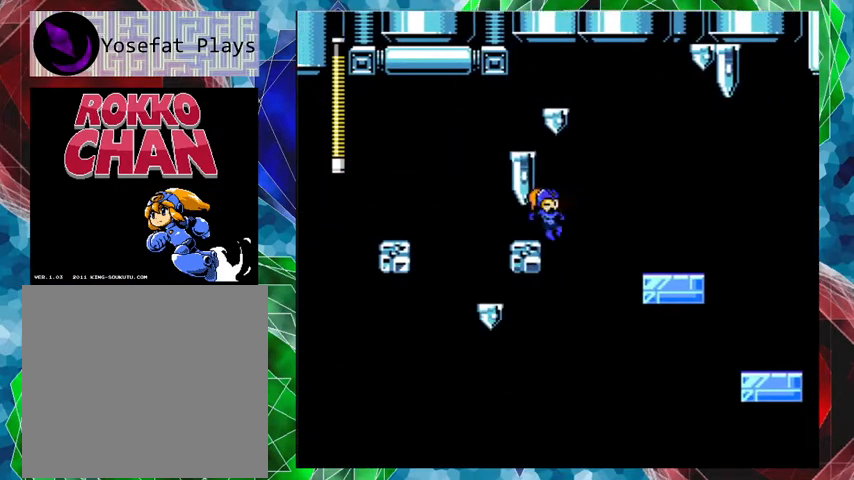
{"buttons": ["B", "DPAD_RIGHT"], "left_stick": "center", "right_stick": "center", "events": [[200, "B", "down"], [367, "DPAD_UP", "down"], [400, "DPAD_LEFT", "up"], [400, "DPAD_RIGHT", "down"], [400, "DPAD_UP", "up"]]}
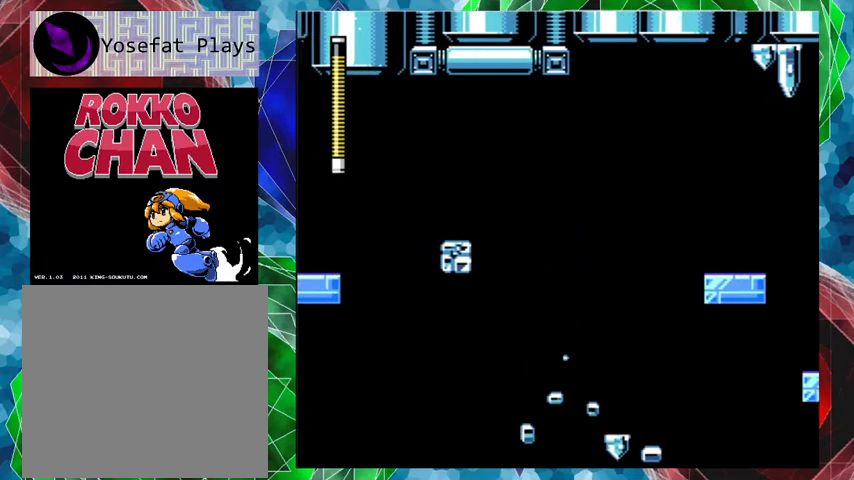
{"buttons": [], "left_stick": "center", "right_stick": "center", "events": [[67, "B", "up"], [200, "DPAD_RIGHT", "up"]]}